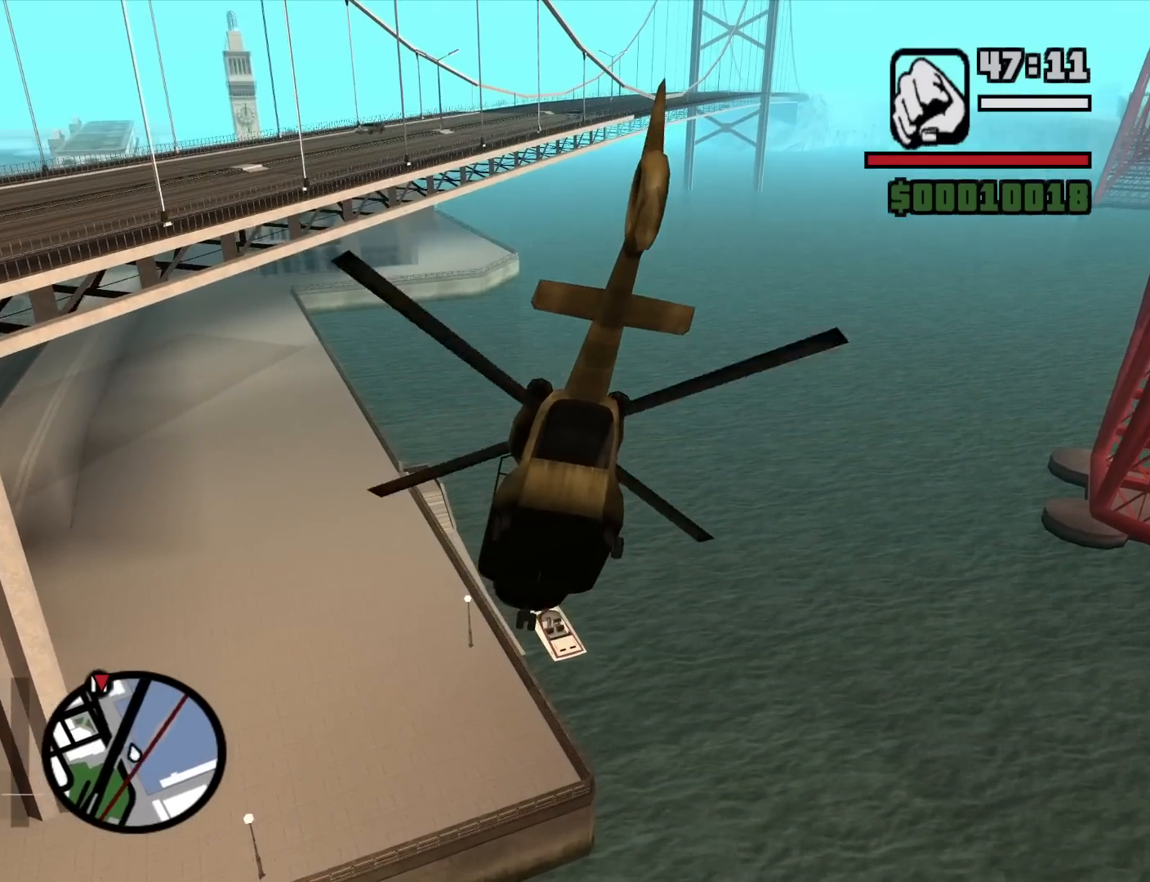
Gameplay with keyboard and mouse; each line is a JSON object with the keys and mouse buttons held at the frame after it. "events" lists presses ("down") and releases ("up") of "1", "2", "3", "4", "5", "6", "8", "a", "alt", "c", "ctrl", "d", "down", "e", "escape", "f", "f1", "f2", "f3", "g", "h", "left", "num2", "q", "r", "right", "s", "shift", "space", "t", "tab", "up", "v", "w", "x", "z", "mouse_left", "mouse_middle", "mouse_right", "mouse_wheel_up" and "mouse_wheel_down" between this image and that frame as [ms after this image, input, new state], when the widget could be followed in between. "mouse_left", "mouse_middle", "mouse_right", "mouse_wheel_up", "mouse_wheel_down" = the "left", "middle", "right", "wheel_up", "wheel_down" buttons of the "mouse" list. No other keys are recorded. Mouse movement is not recorded.
{"keys": ["w"], "mouse": [], "events": [[33, "up", "up"], [67, "e", "down"], [217, "e", "up"], [217, "up", "down"], [317, "up", "up"]]}
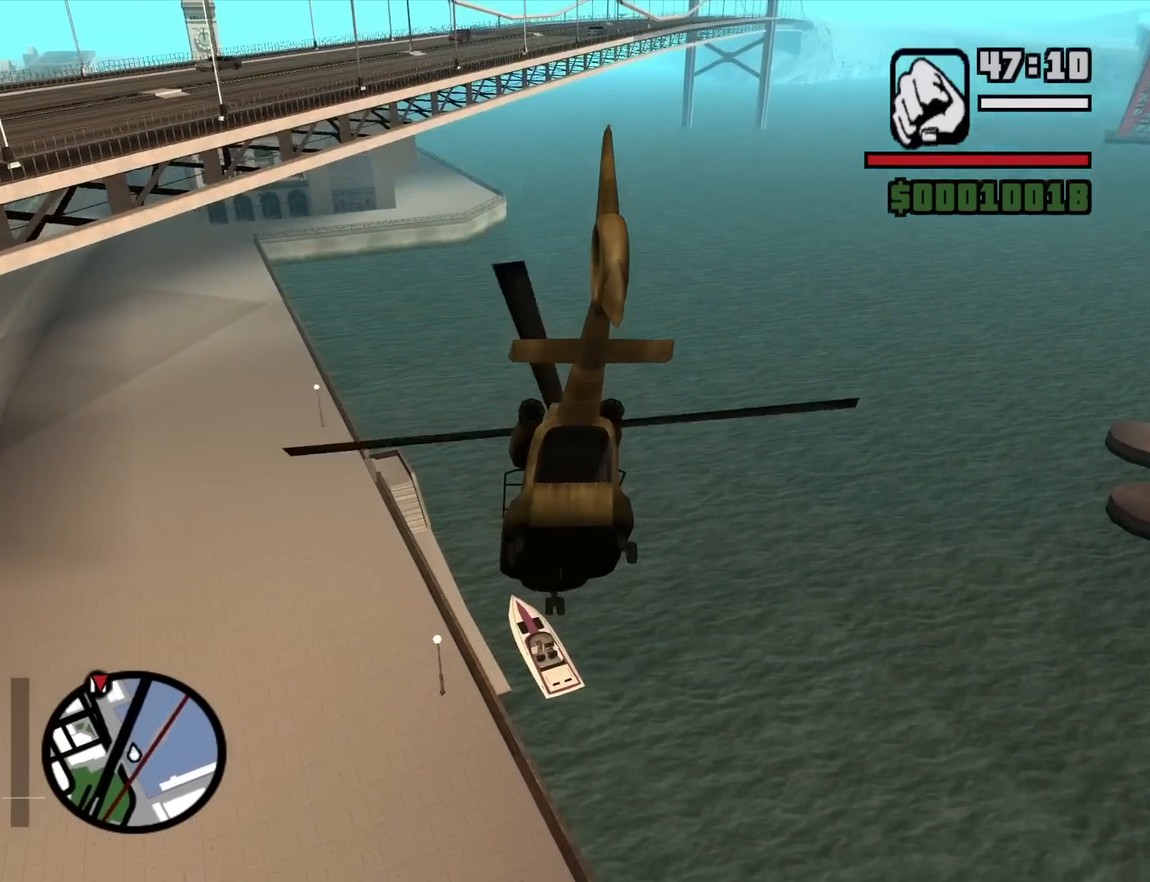
{"keys": ["w"], "mouse": [], "events": []}
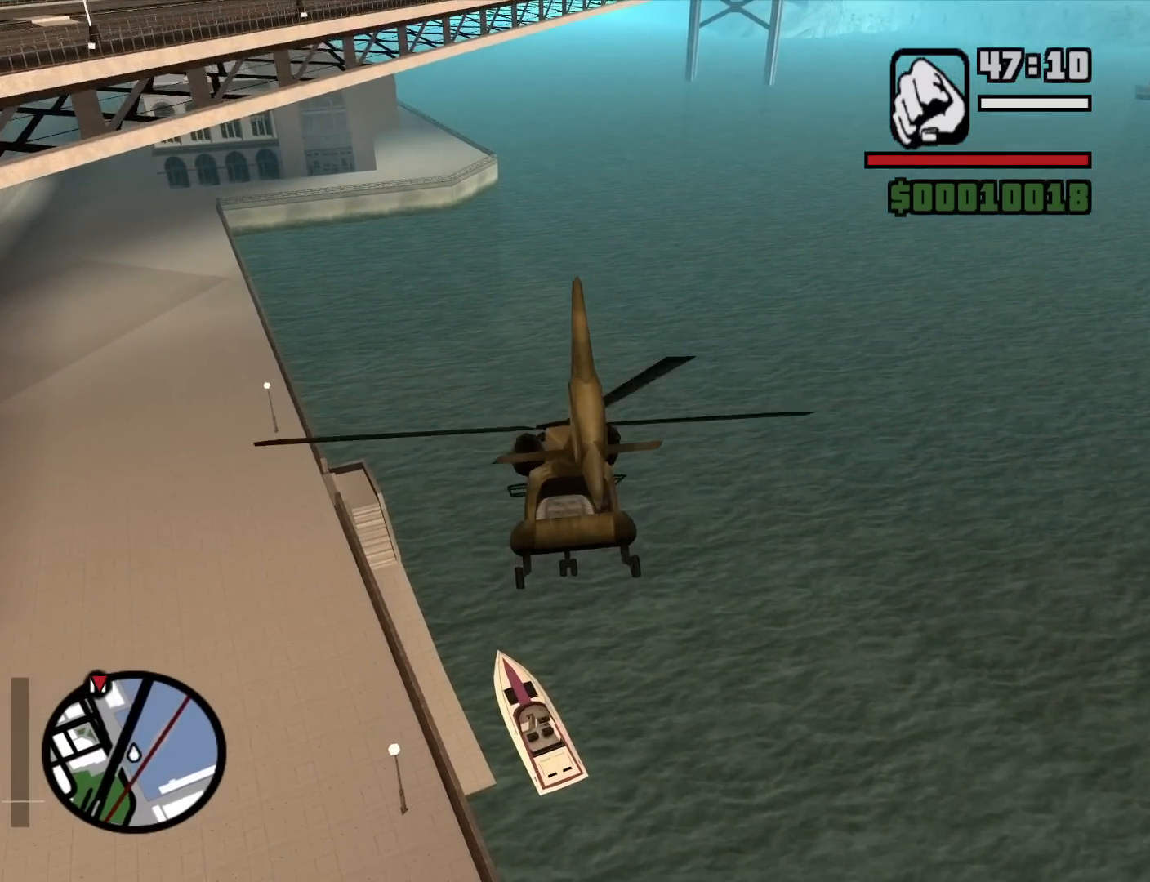
{"keys": ["w"], "mouse": [], "events": []}
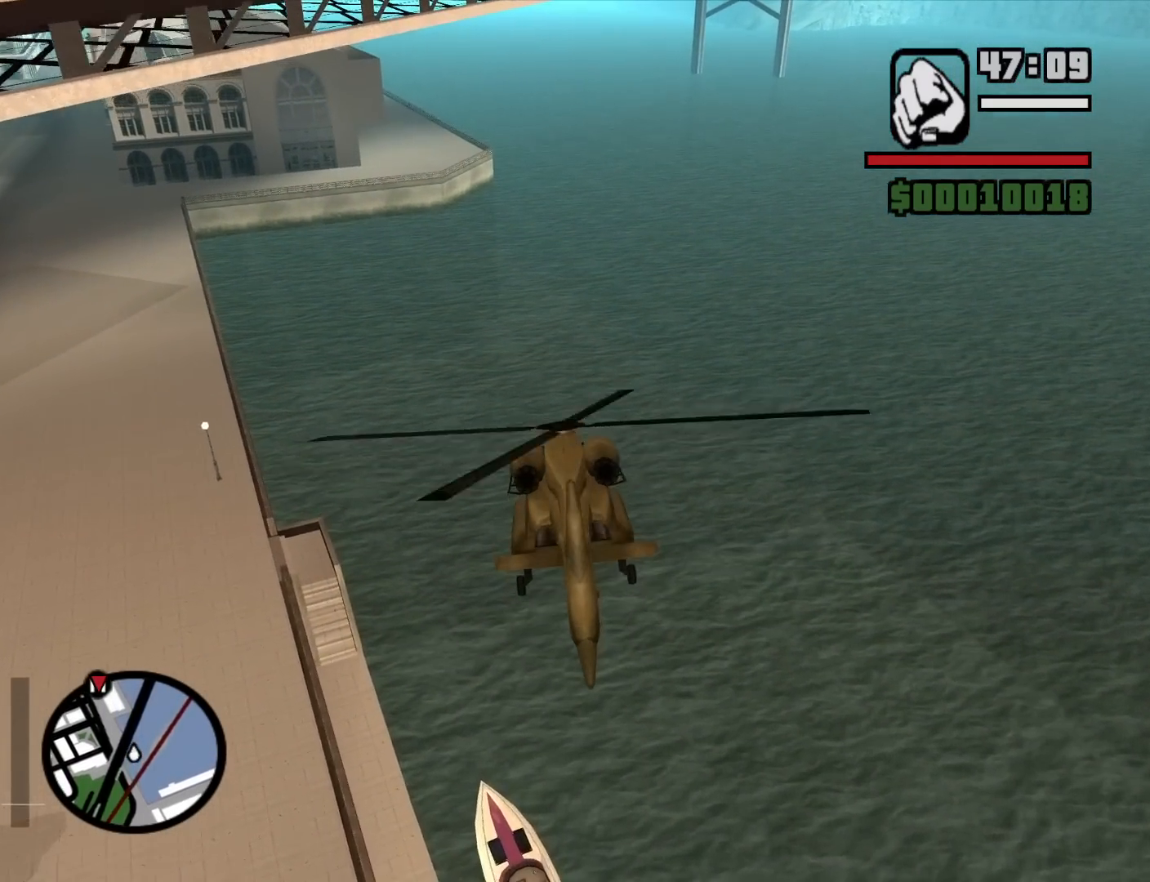
{"keys": ["up", "w"], "mouse": [], "events": [[117, "q", "down"], [267, "up", "down"], [350, "q", "up"]]}
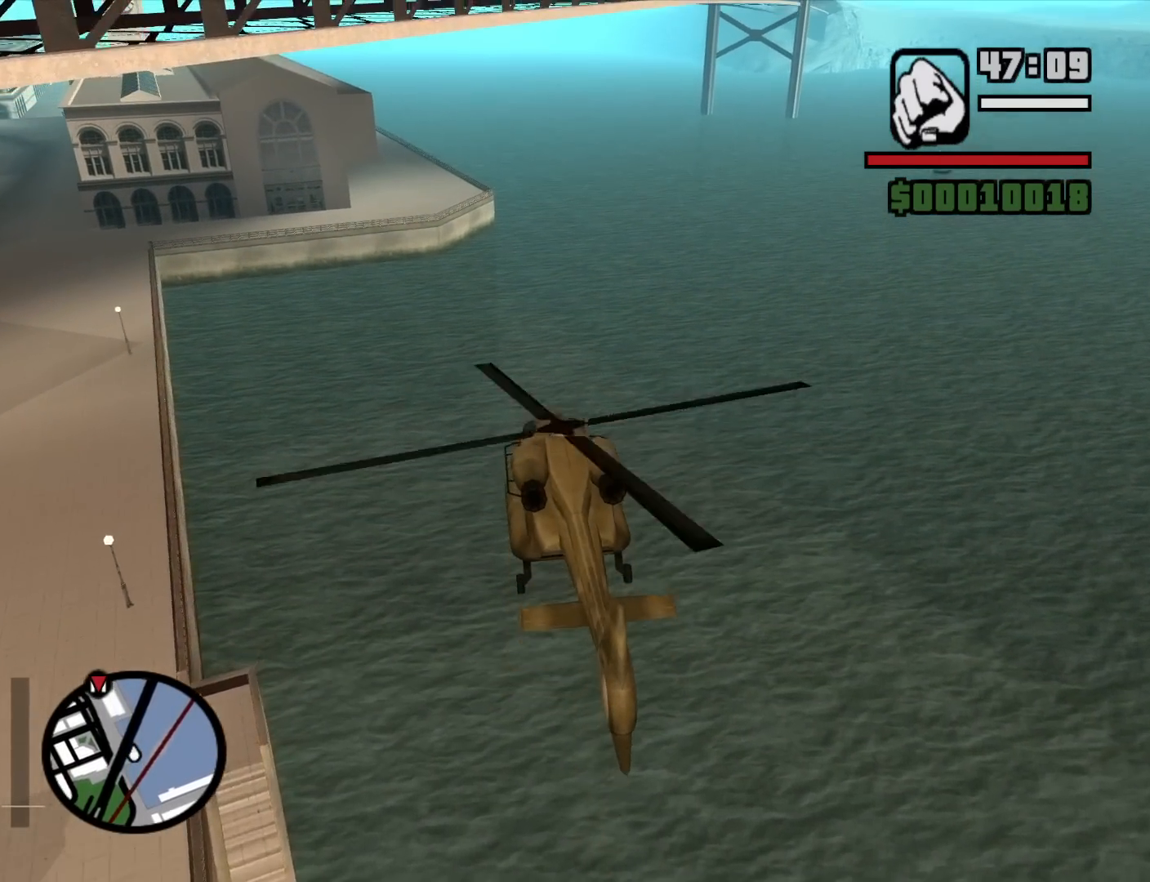
{"keys": ["up", "w"], "mouse": [], "events": []}
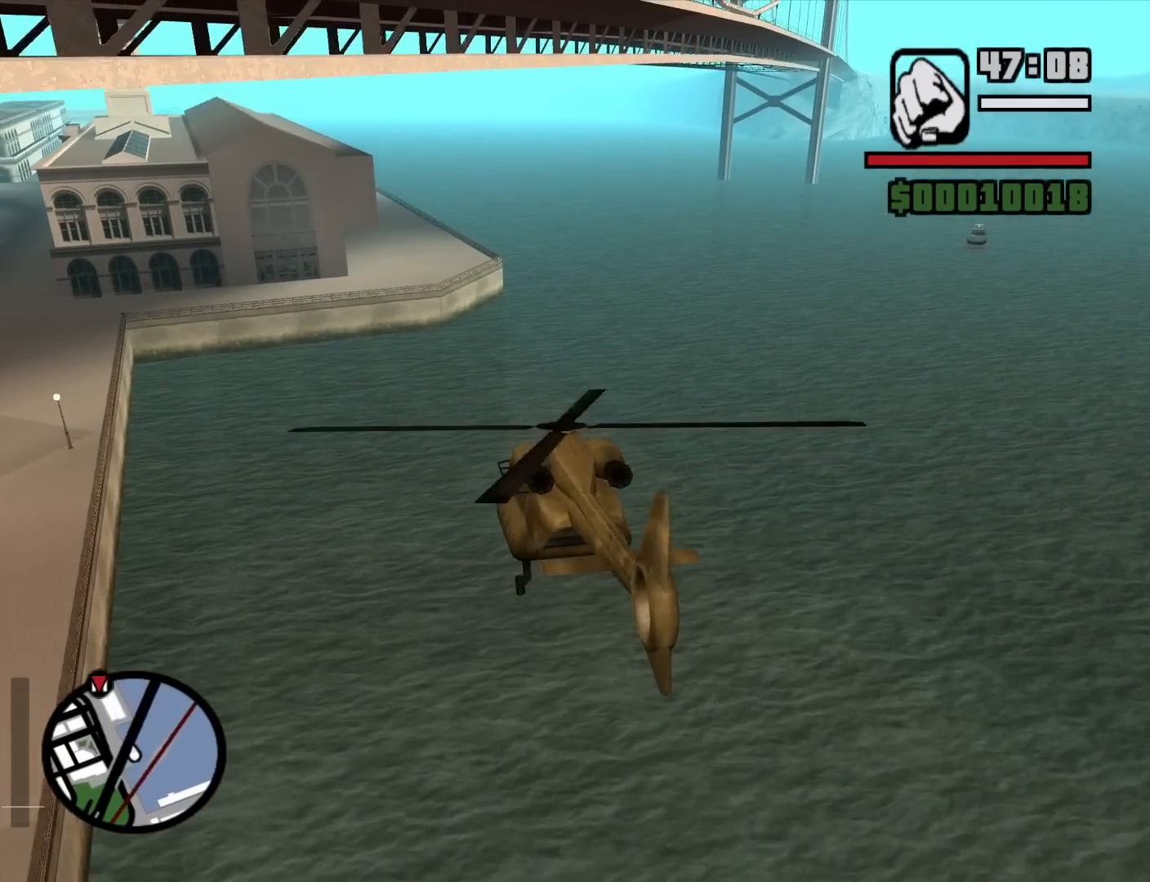
{"keys": ["up", "w"], "mouse": [], "events": []}
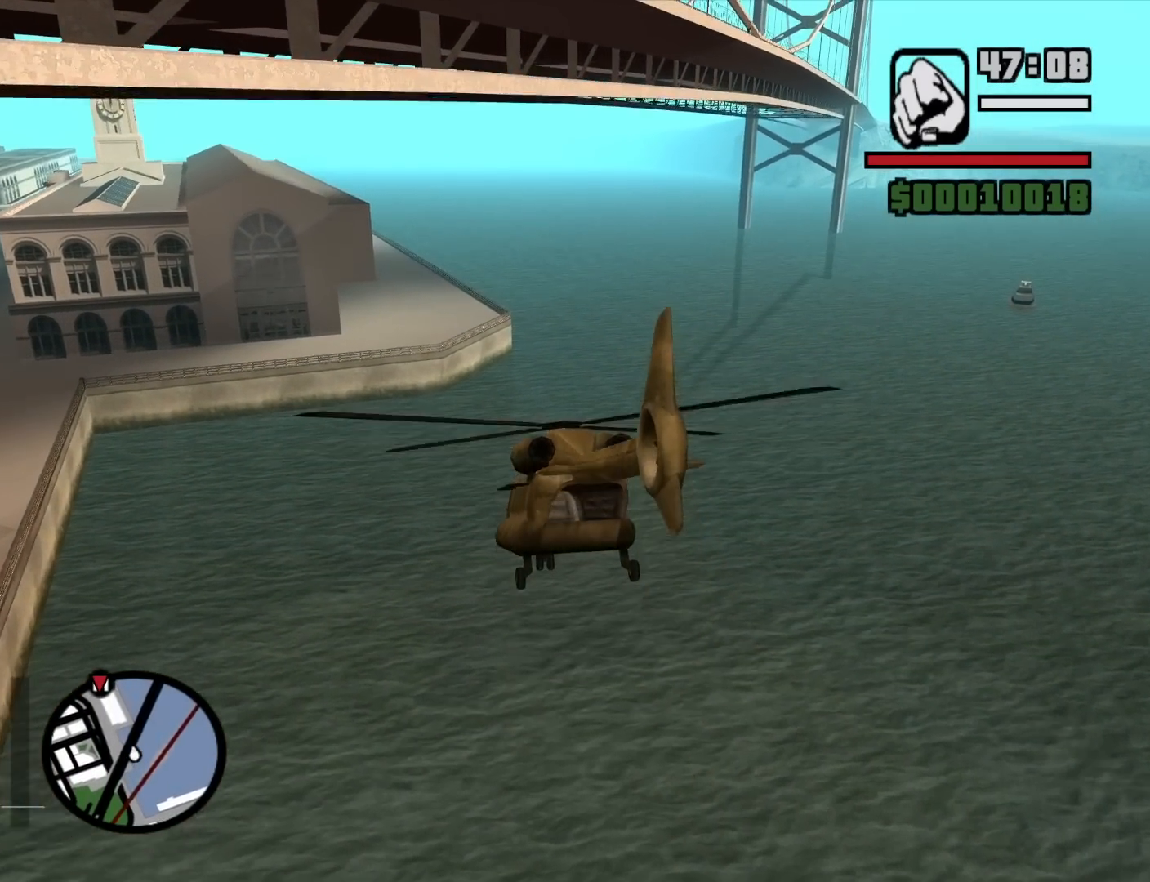
{"keys": ["q", "up", "w"], "mouse": [], "events": [[167, "up", "up"], [400, "q", "down"], [400, "up", "down"]]}
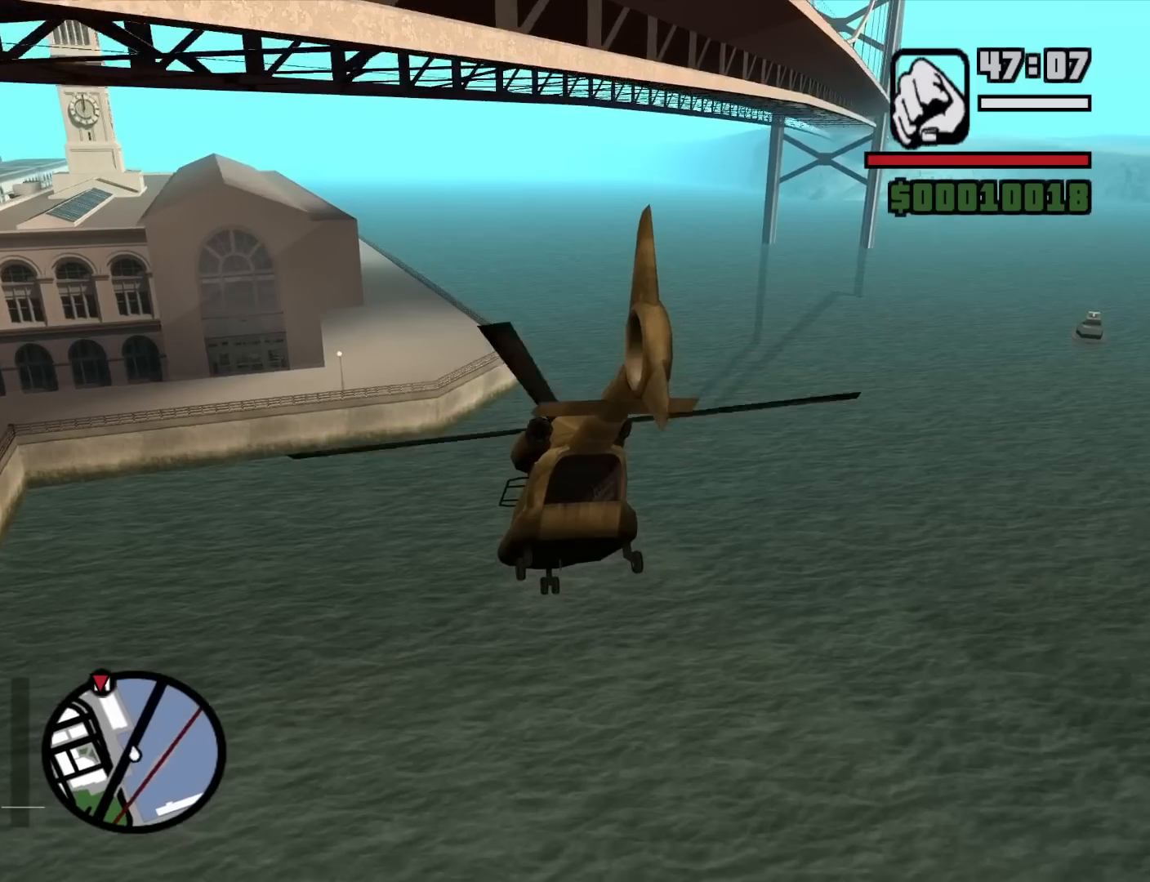
{"keys": ["up", "w"], "mouse": [], "events": [[33, "q", "up"], [283, "up", "up"], [467, "up", "down"]]}
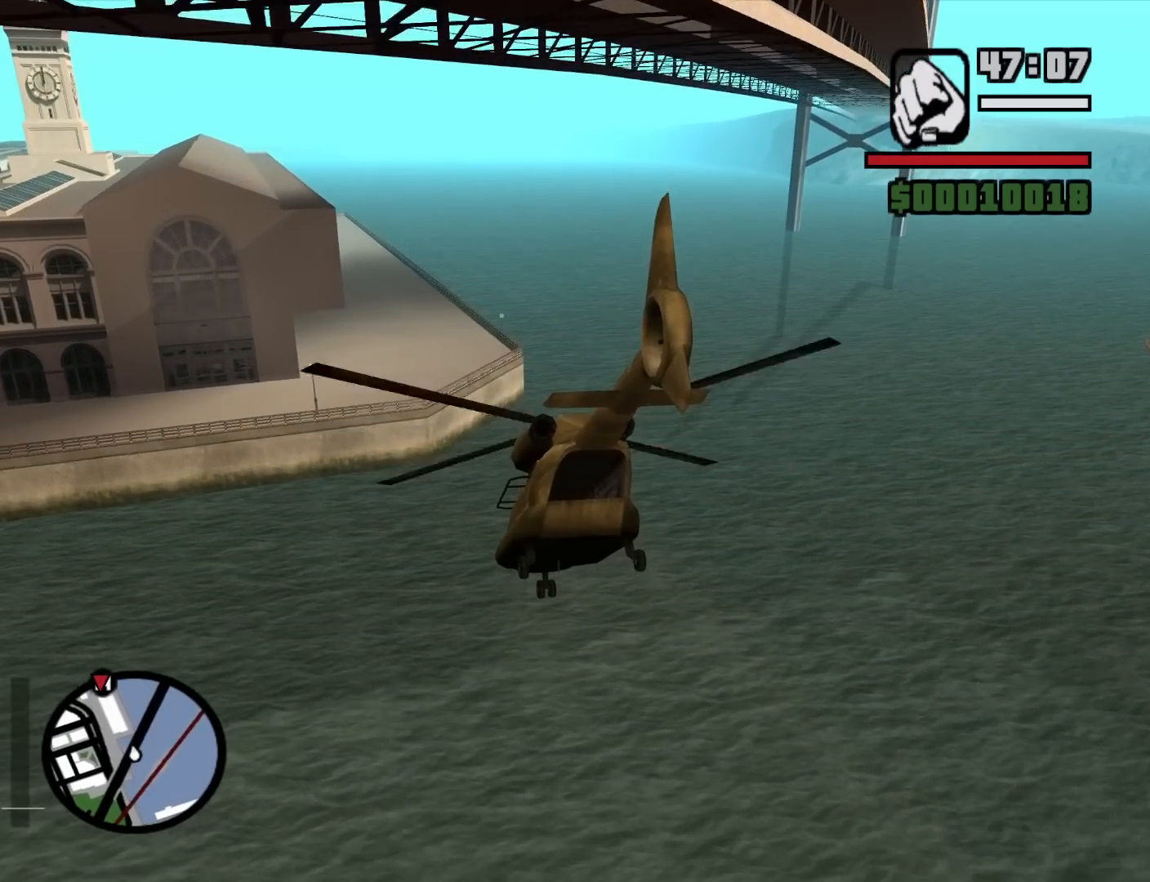
{"keys": ["q", "up", "w"], "mouse": [], "events": [[17, "up", "up"], [283, "q", "down"], [383, "up", "down"]]}
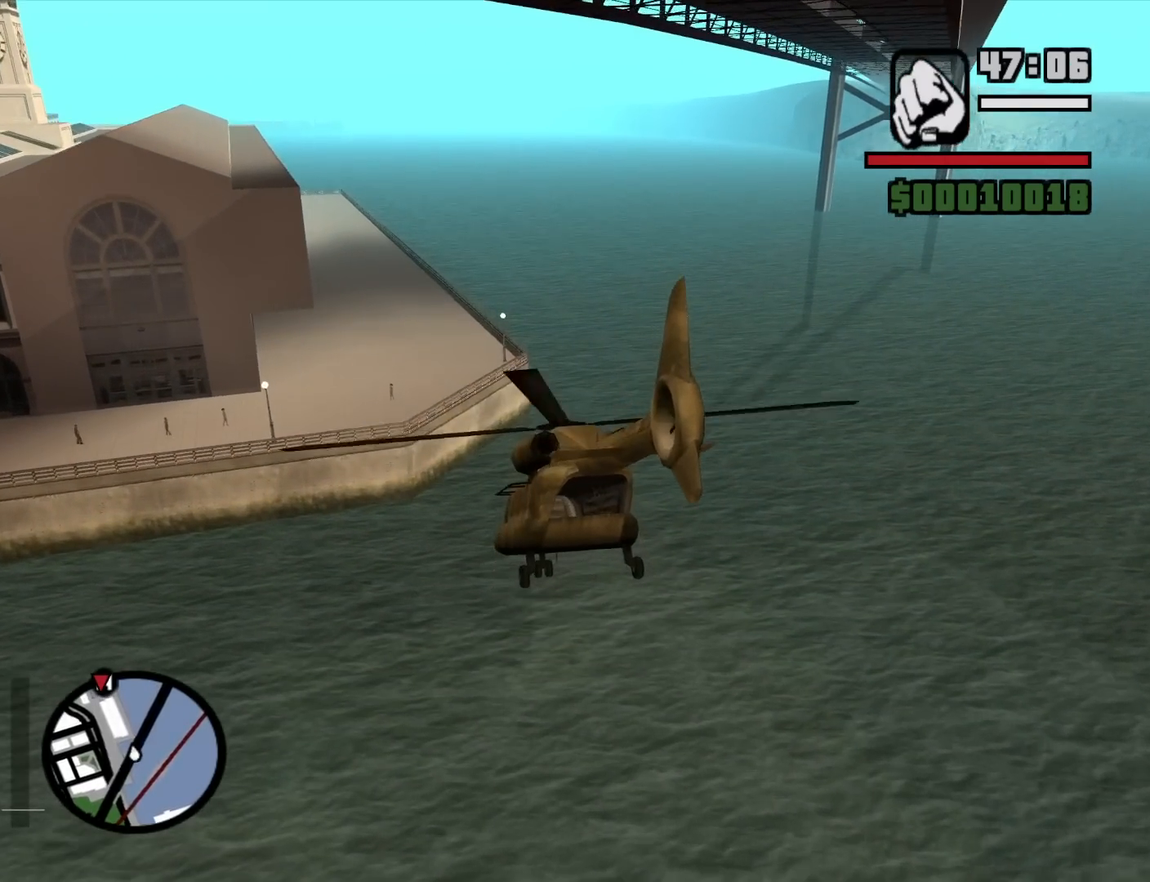
{"keys": ["q", "up", "w"], "mouse": [], "events": [[33, "q", "up"], [117, "up", "up"], [400, "q", "down"], [400, "up", "down"]]}
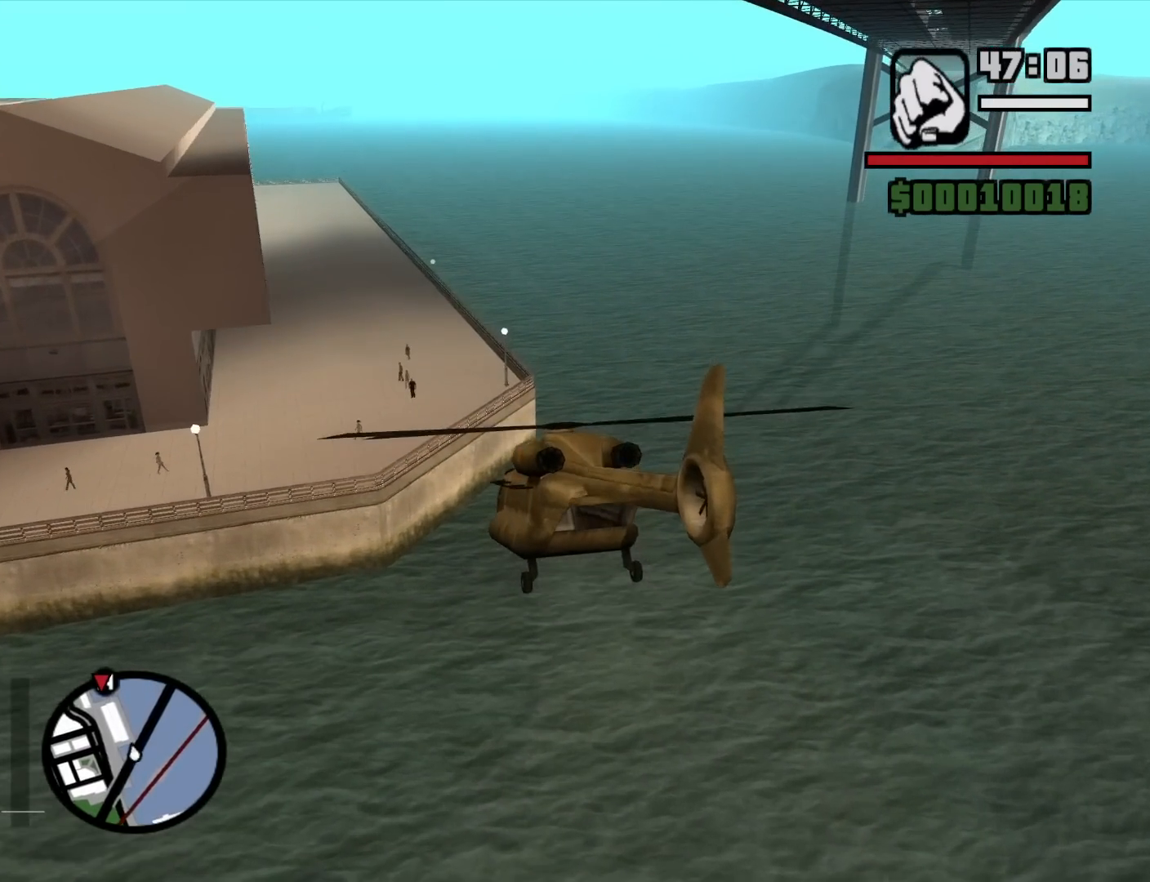
{"keys": ["left", "q", "up", "w"], "mouse": [], "events": [[83, "up", "up"], [133, "q", "up"], [183, "up", "down"], [233, "left", "down"], [367, "q", "down"]]}
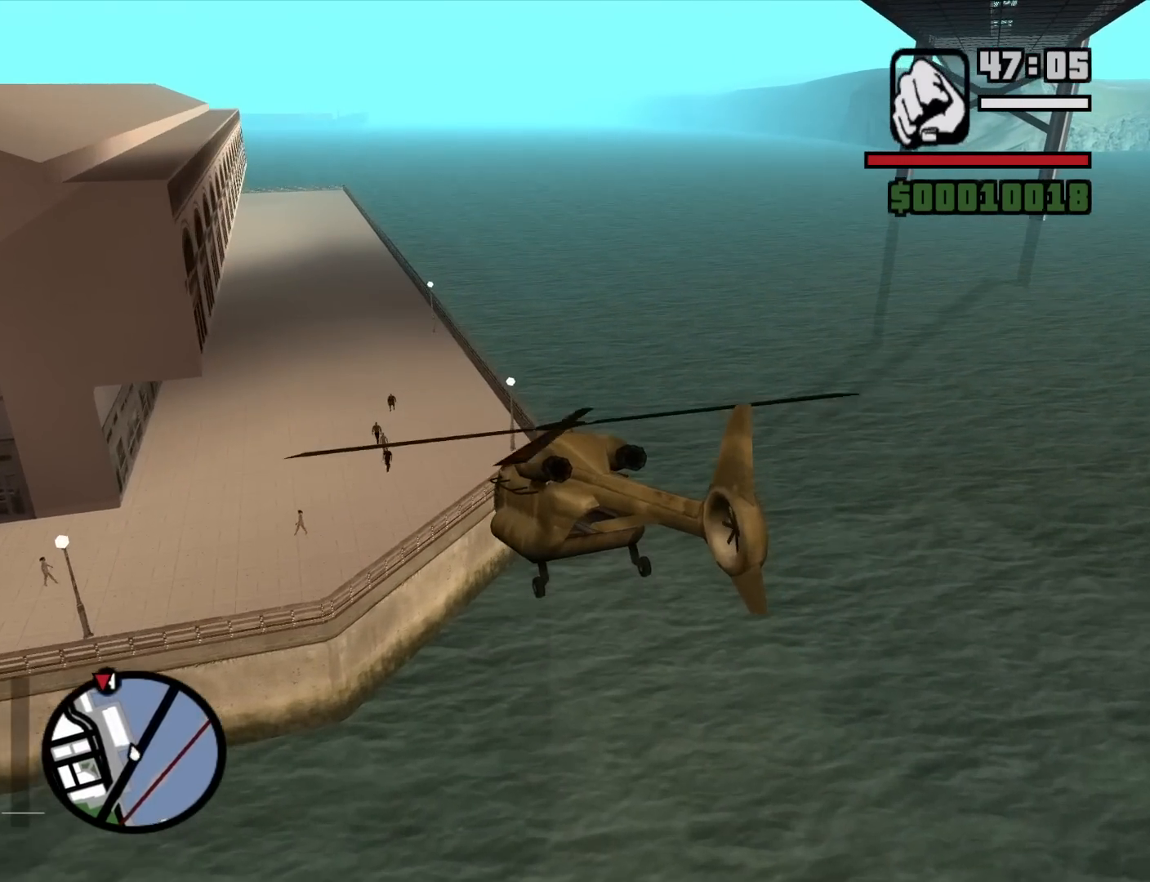
{"keys": ["w"], "mouse": [], "events": [[50, "up", "up"], [100, "left", "up"], [100, "q", "up"]]}
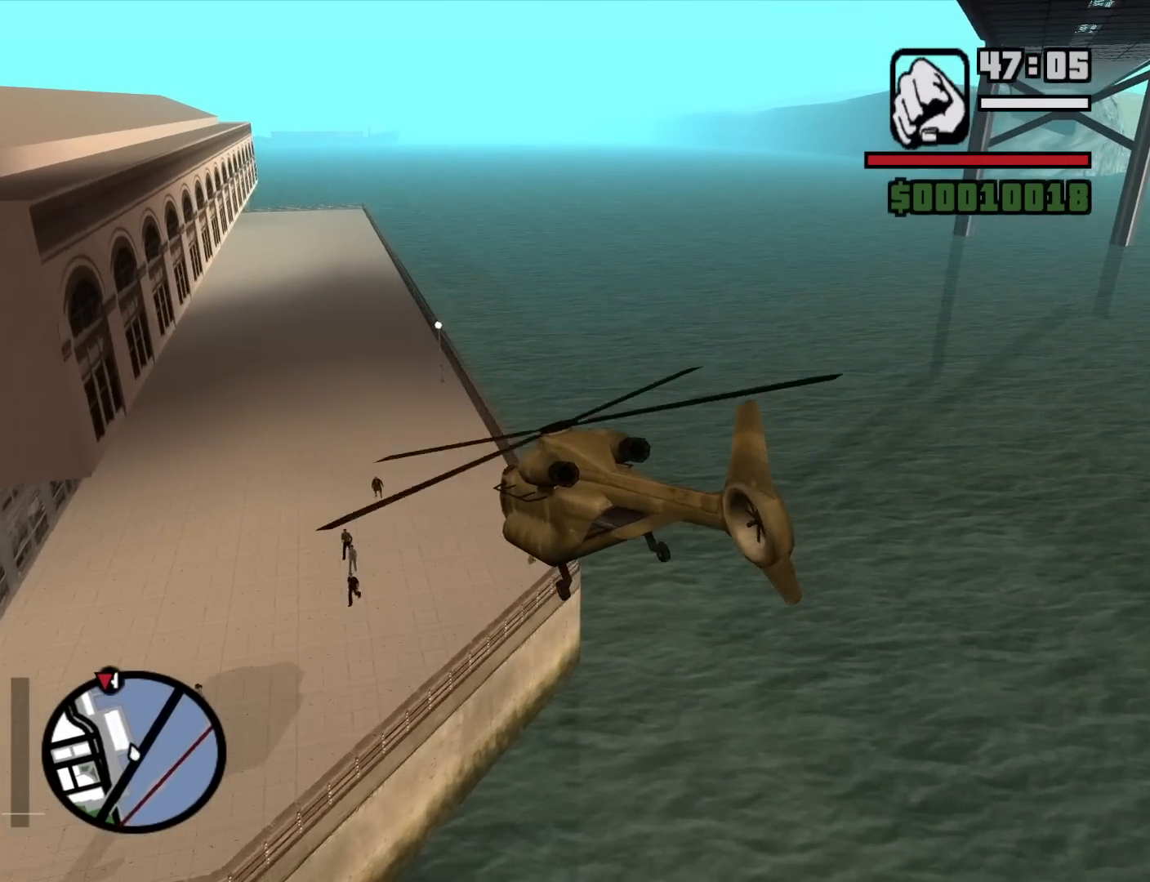
{"keys": ["up", "w"], "mouse": [], "events": [[167, "up", "down"], [217, "left", "down"], [217, "q", "down"], [350, "left", "up"], [350, "q", "up"], [350, "up", "up"], [500, "up", "down"]]}
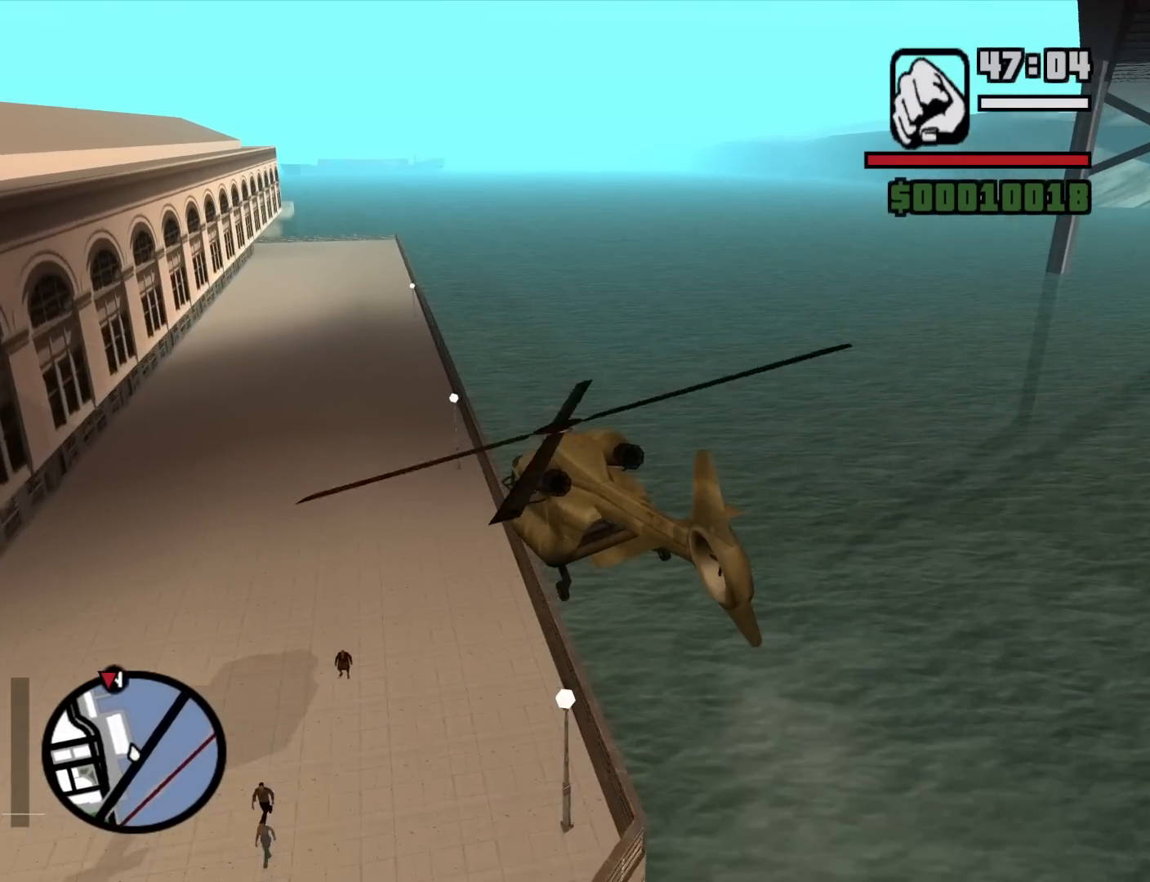
{"keys": ["up", "w"], "mouse": [], "events": [[83, "up", "up"], [133, "q", "down"], [183, "up", "down"], [283, "q", "up"], [317, "up", "up"], [417, "up", "down"]]}
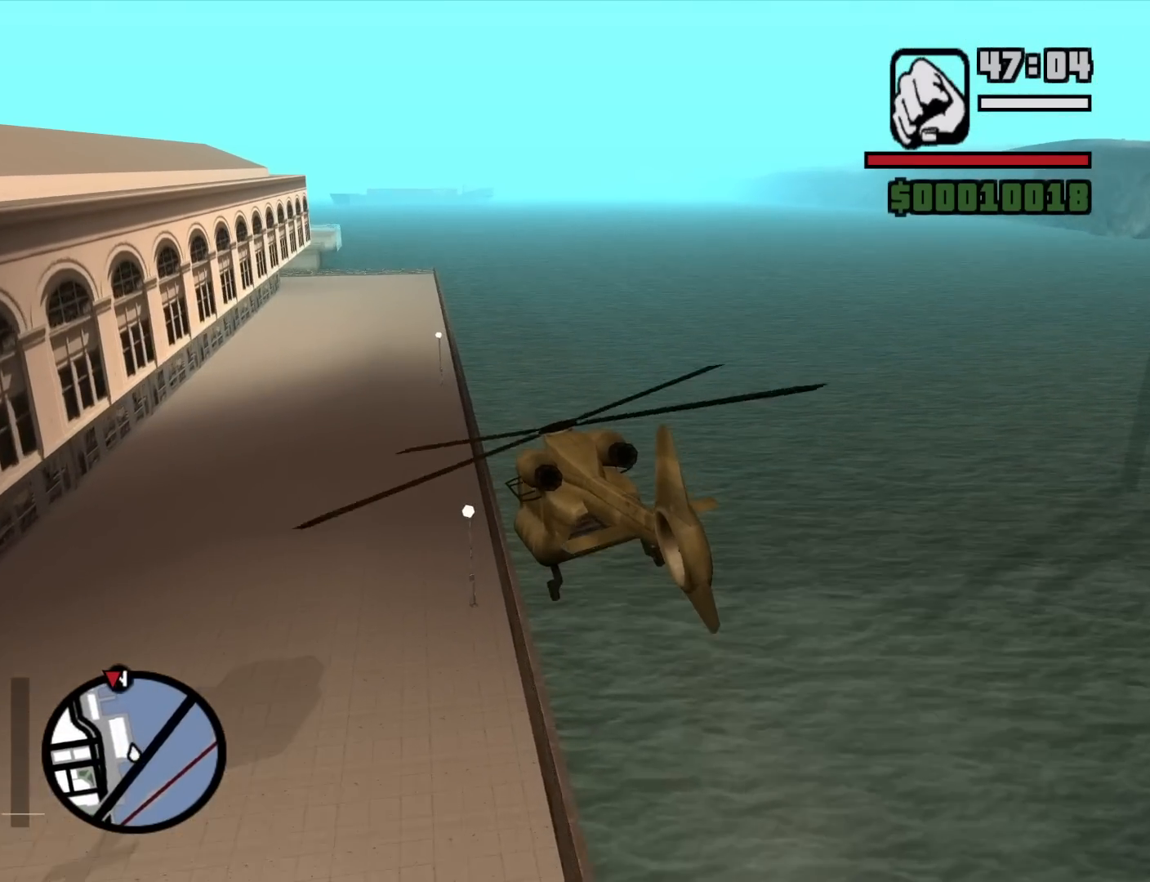
{"keys": ["q", "up", "w"], "mouse": [], "events": [[17, "q", "down"], [100, "q", "up"], [200, "up", "up"], [333, "up", "down"], [433, "q", "down"]]}
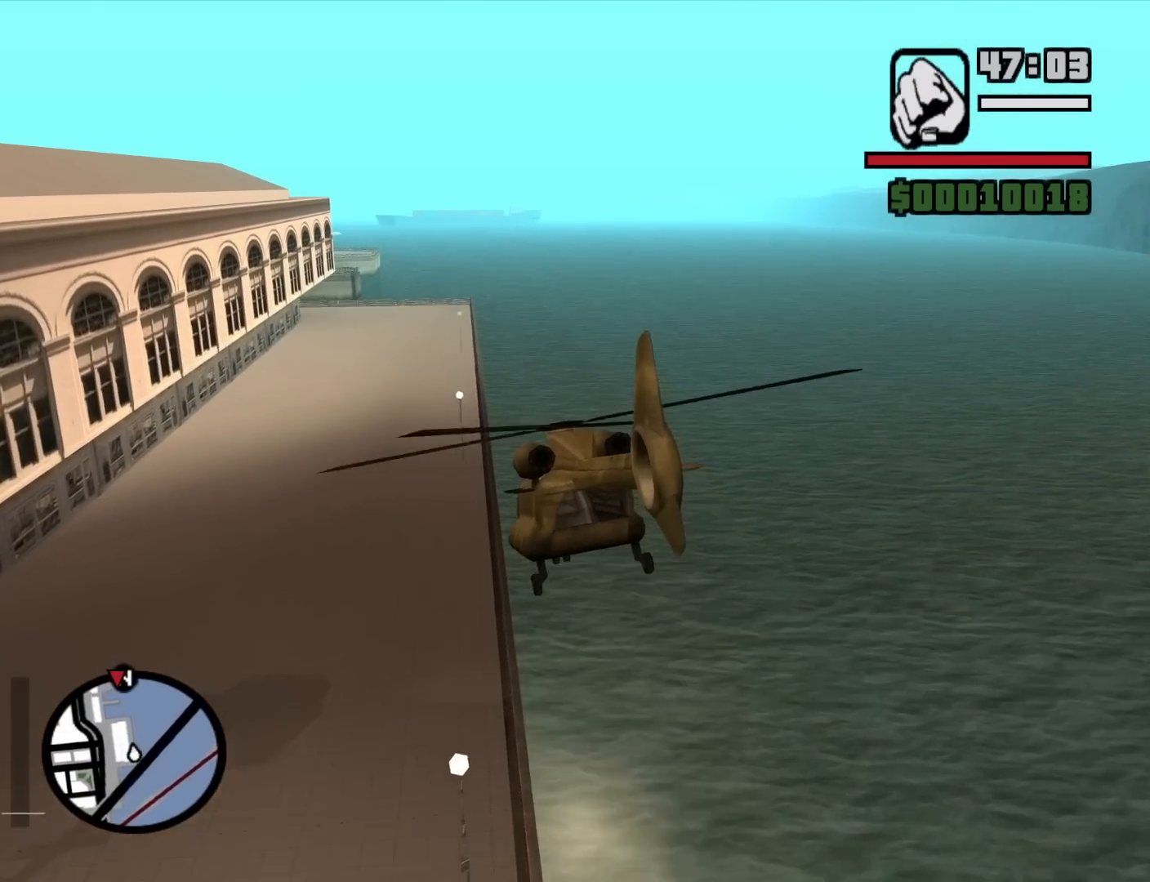
{"keys": ["up", "w"], "mouse": [], "events": [[67, "q", "up"], [350, "up", "up"], [450, "up", "down"]]}
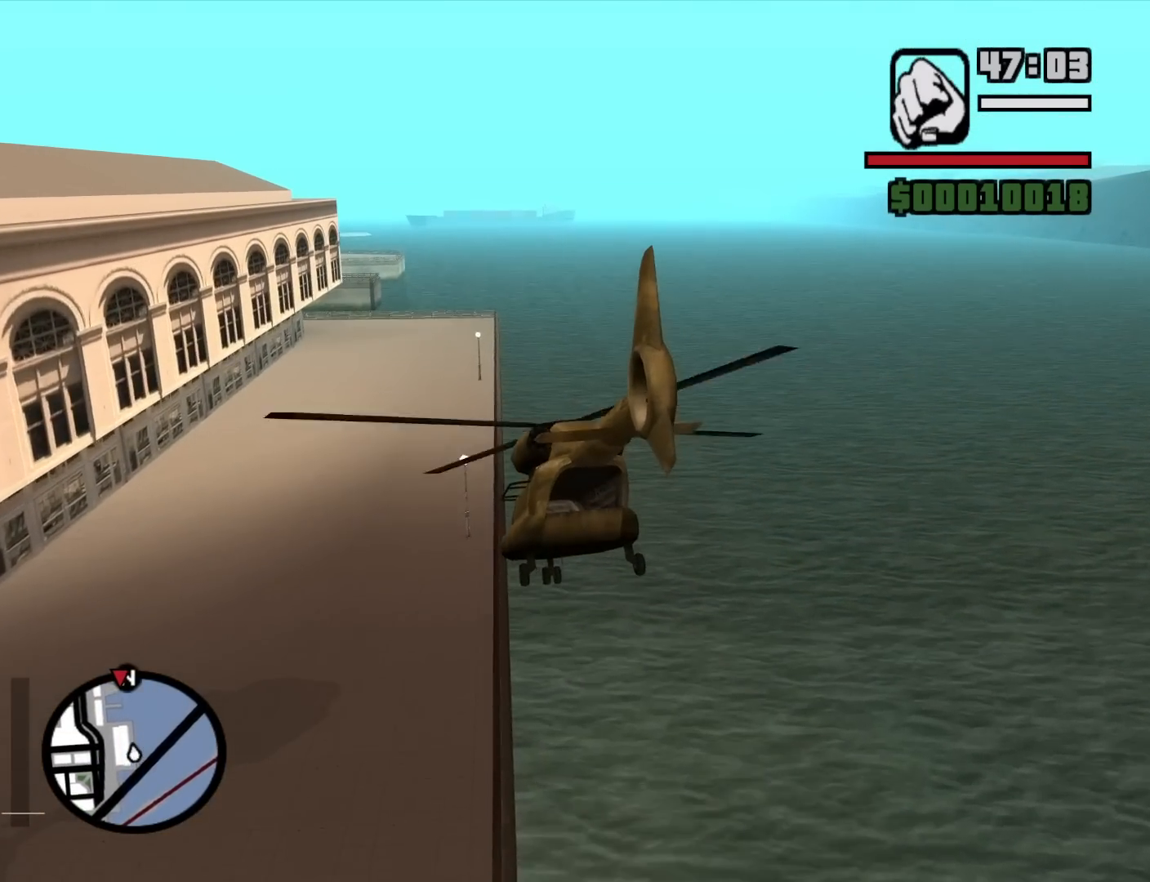
{"keys": ["w"], "mouse": [], "events": [[33, "up", "up"], [233, "up", "down"], [283, "up", "up"], [417, "up", "down"], [467, "up", "up"]]}
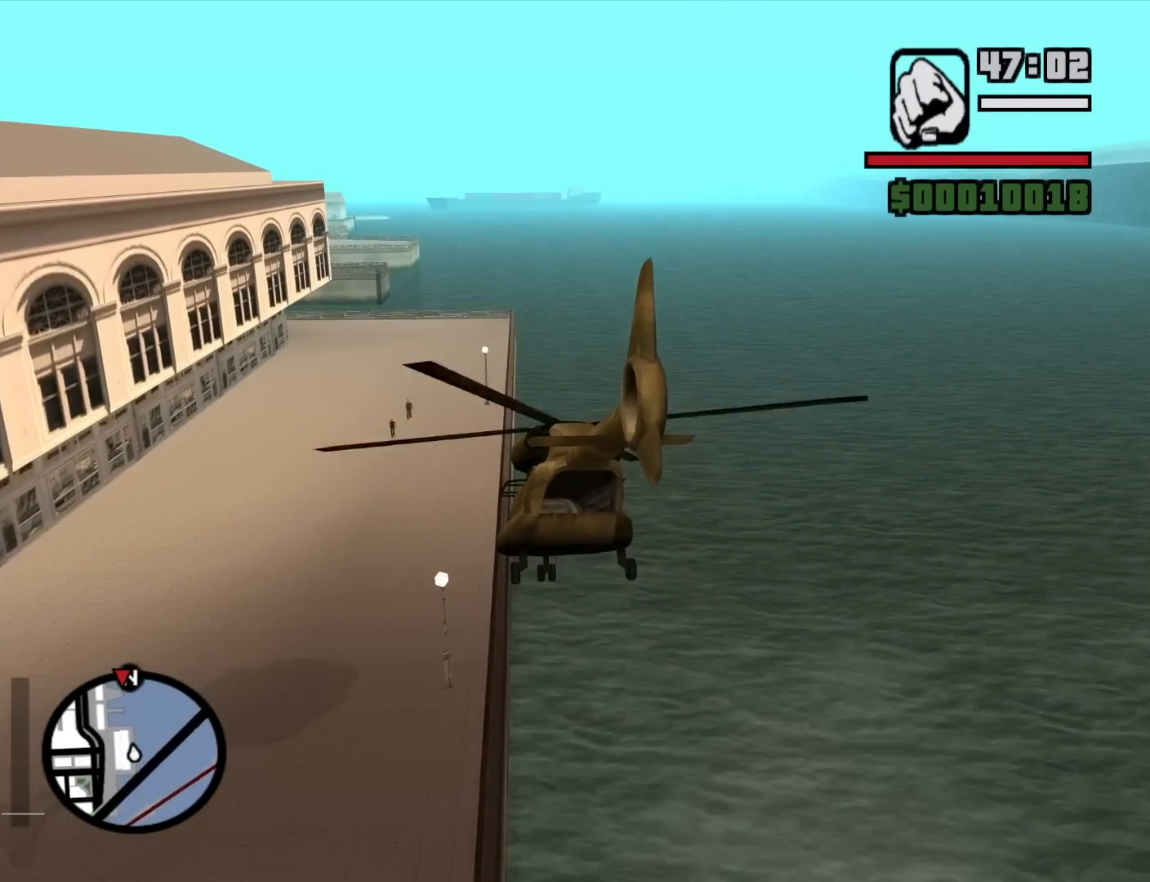
{"keys": ["q", "up", "w"], "mouse": [], "events": [[150, "up", "down"], [200, "up", "up"], [283, "up", "down"], [483, "q", "down"]]}
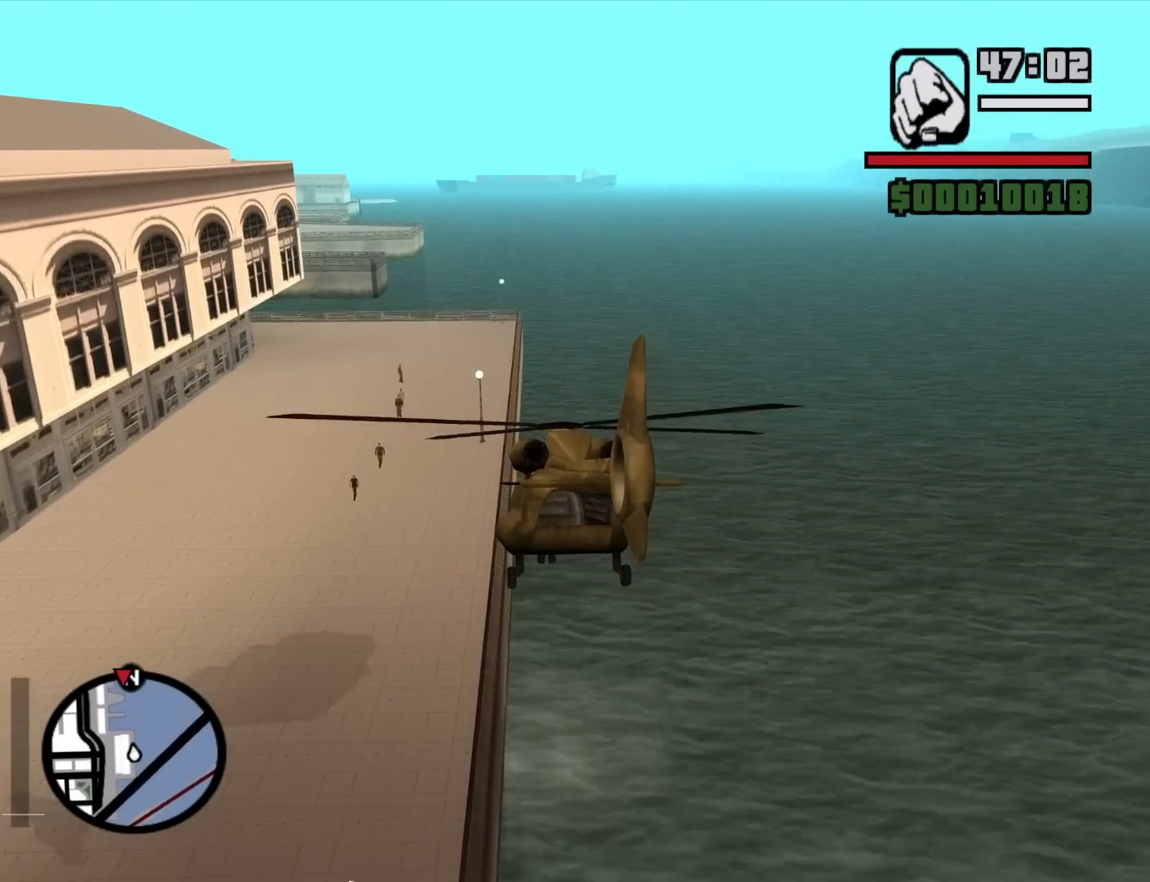
{"keys": ["w"], "mouse": [], "events": [[117, "q", "up"], [117, "up", "up"], [267, "up", "down"], [400, "up", "up"]]}
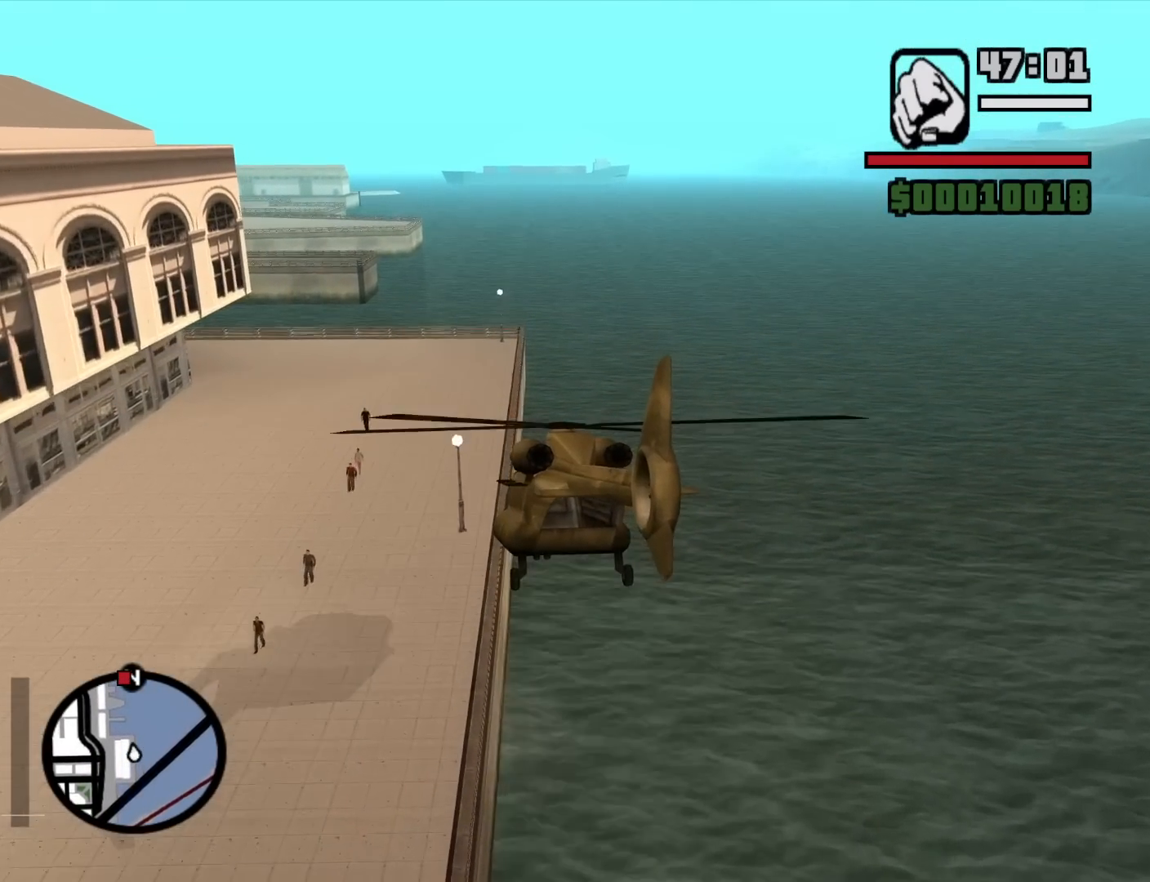
{"keys": ["up", "w"], "mouse": [], "events": [[50, "up", "down"], [83, "up", "up"], [233, "up", "down"], [317, "up", "up"], [417, "up", "down"]]}
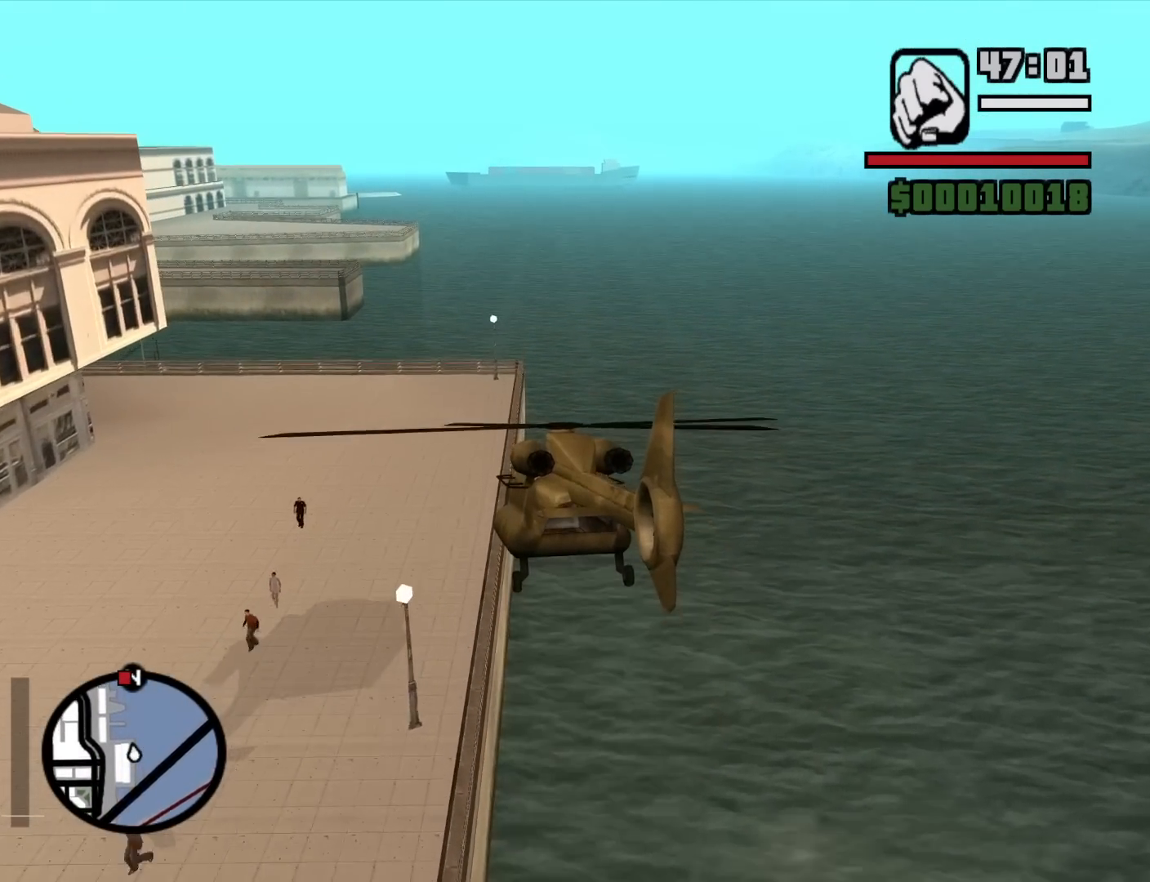
{"keys": ["up", "w"], "mouse": [], "events": [[17, "up", "up"], [150, "q", "down"], [150, "up", "down"], [200, "up", "up"], [250, "q", "up"], [333, "up", "down"]]}
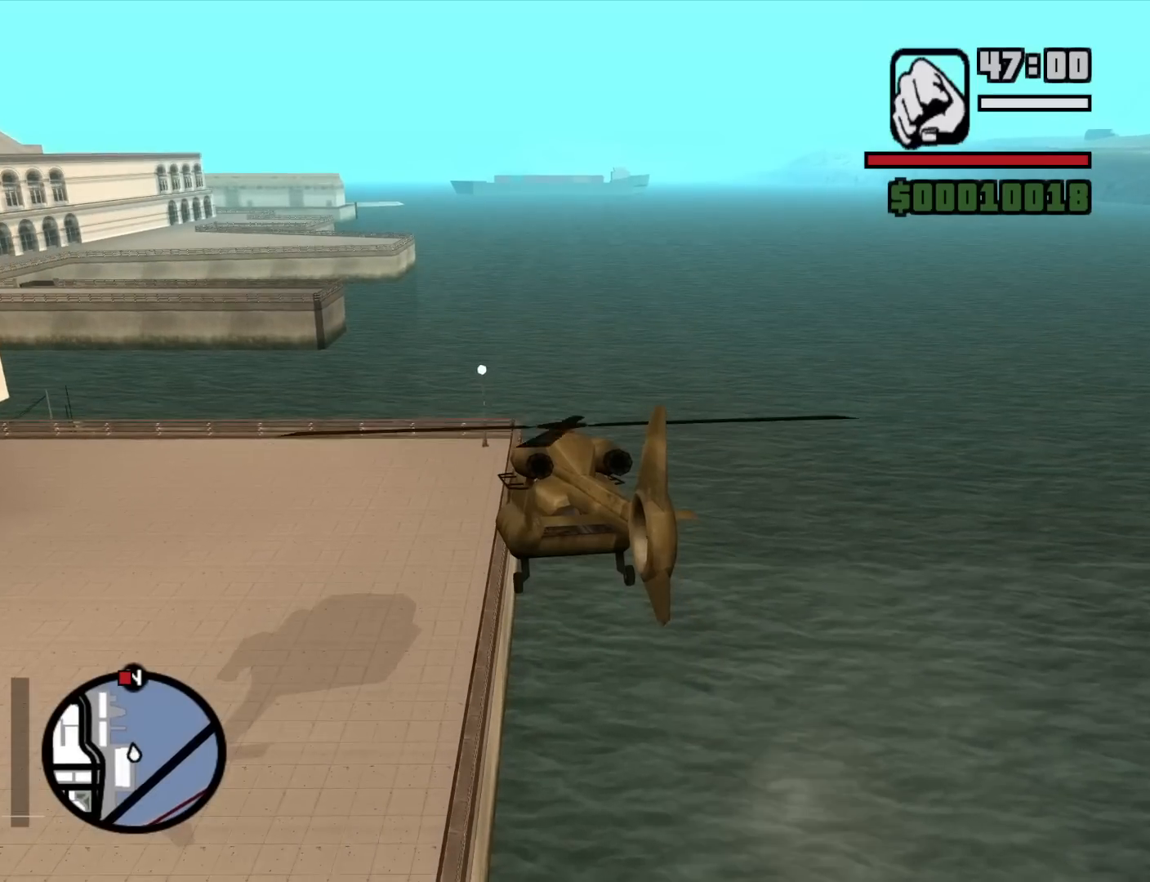
{"keys": ["w"], "mouse": [], "events": [[117, "up", "up"], [267, "up", "down"], [400, "up", "up"]]}
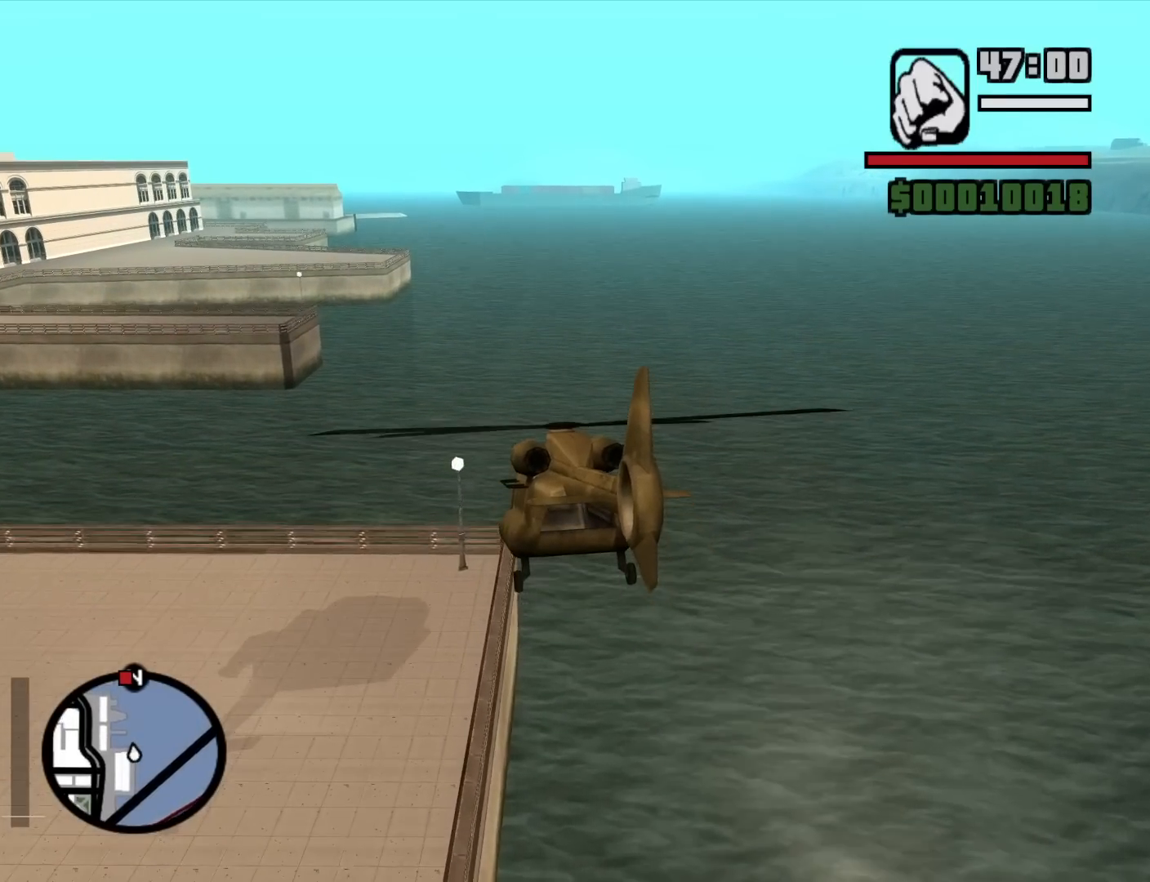
{"keys": ["up", "w"], "mouse": [], "events": [[33, "q", "down"], [183, "q", "up"], [417, "up", "down"]]}
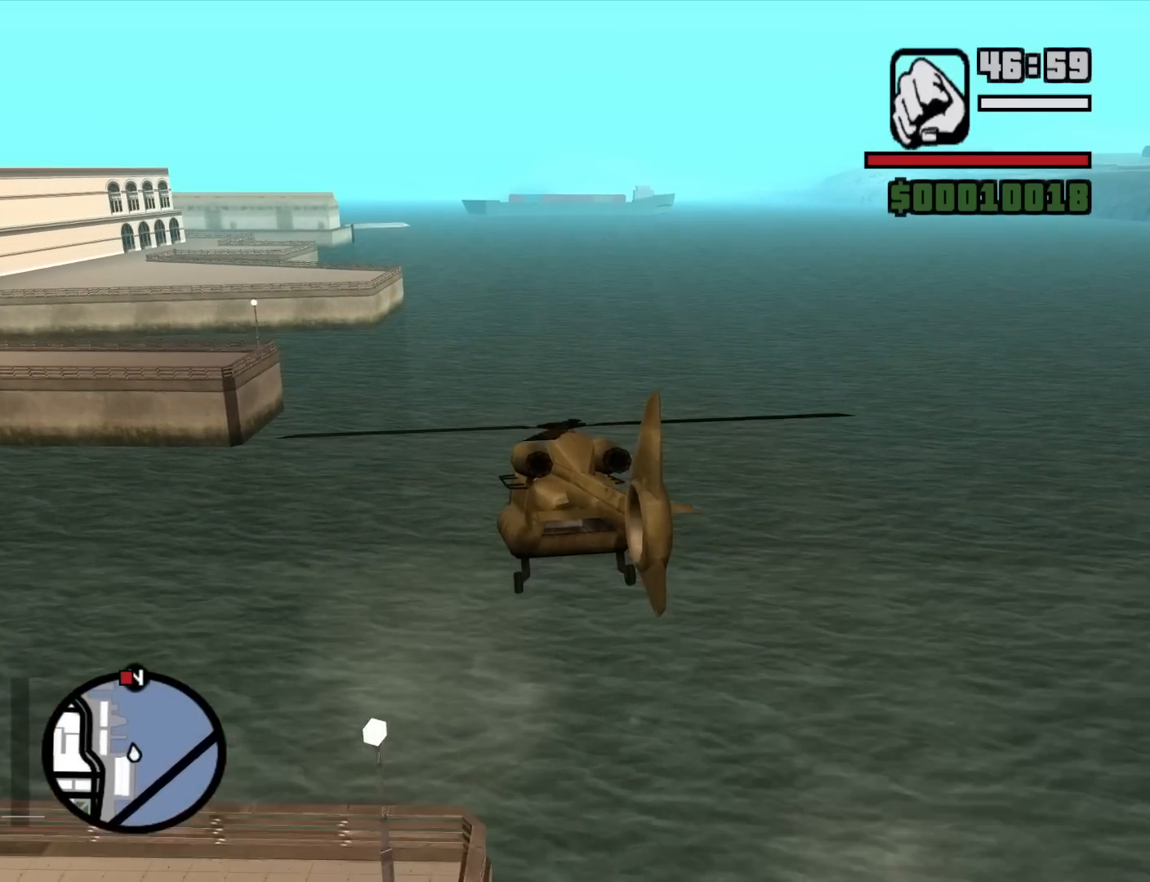
{"keys": ["w"], "mouse": [], "events": [[150, "e", "down"], [300, "e", "up"], [433, "up", "up"]]}
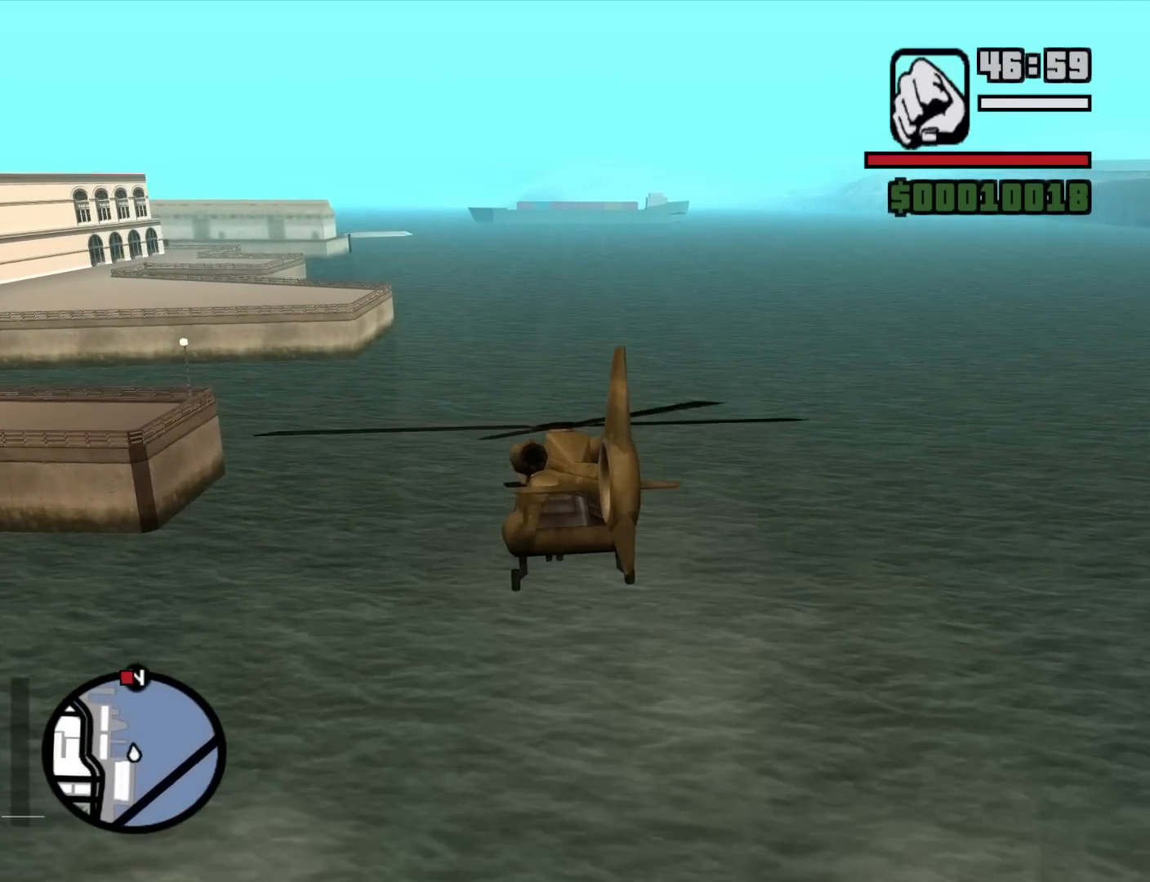
{"keys": ["w"], "mouse": [], "events": [[167, "up", "down"], [500, "up", "up"]]}
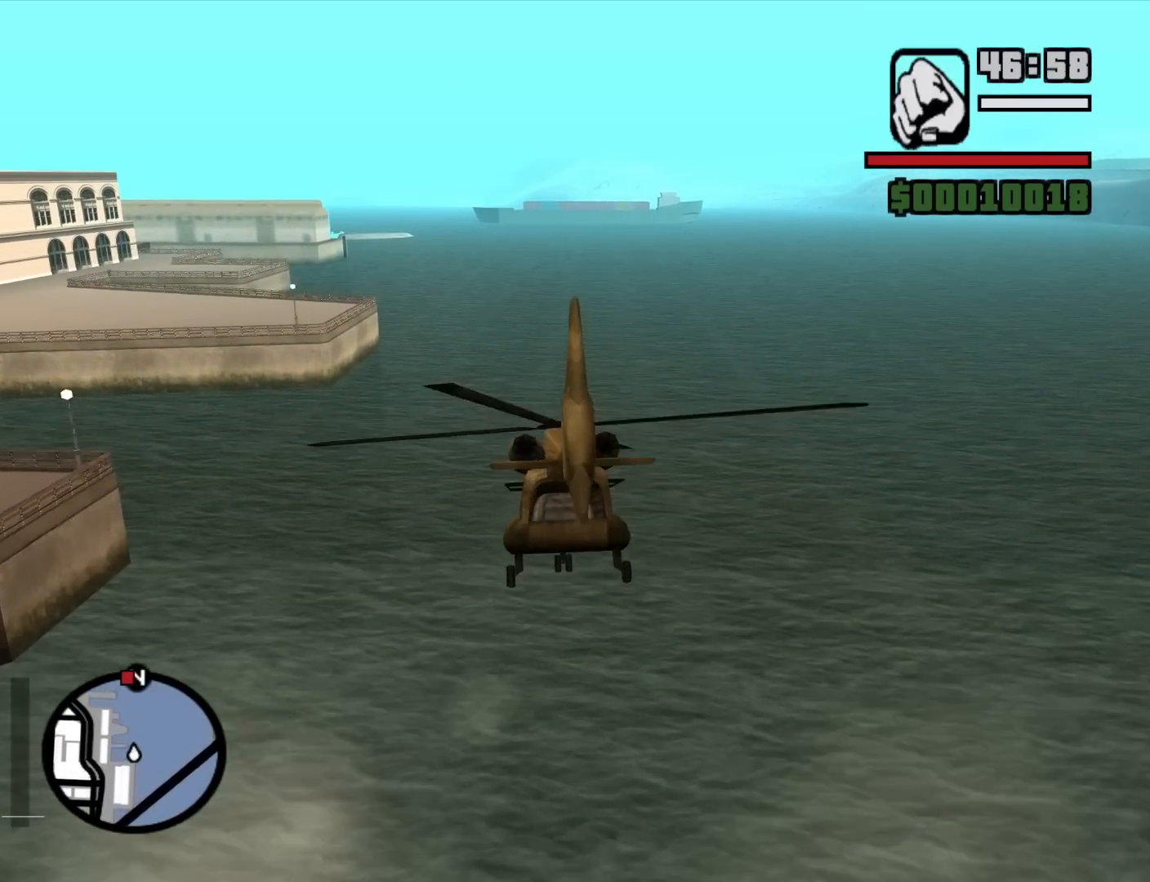
{"keys": ["w"], "mouse": [], "events": [[183, "up", "down"], [367, "up", "up"]]}
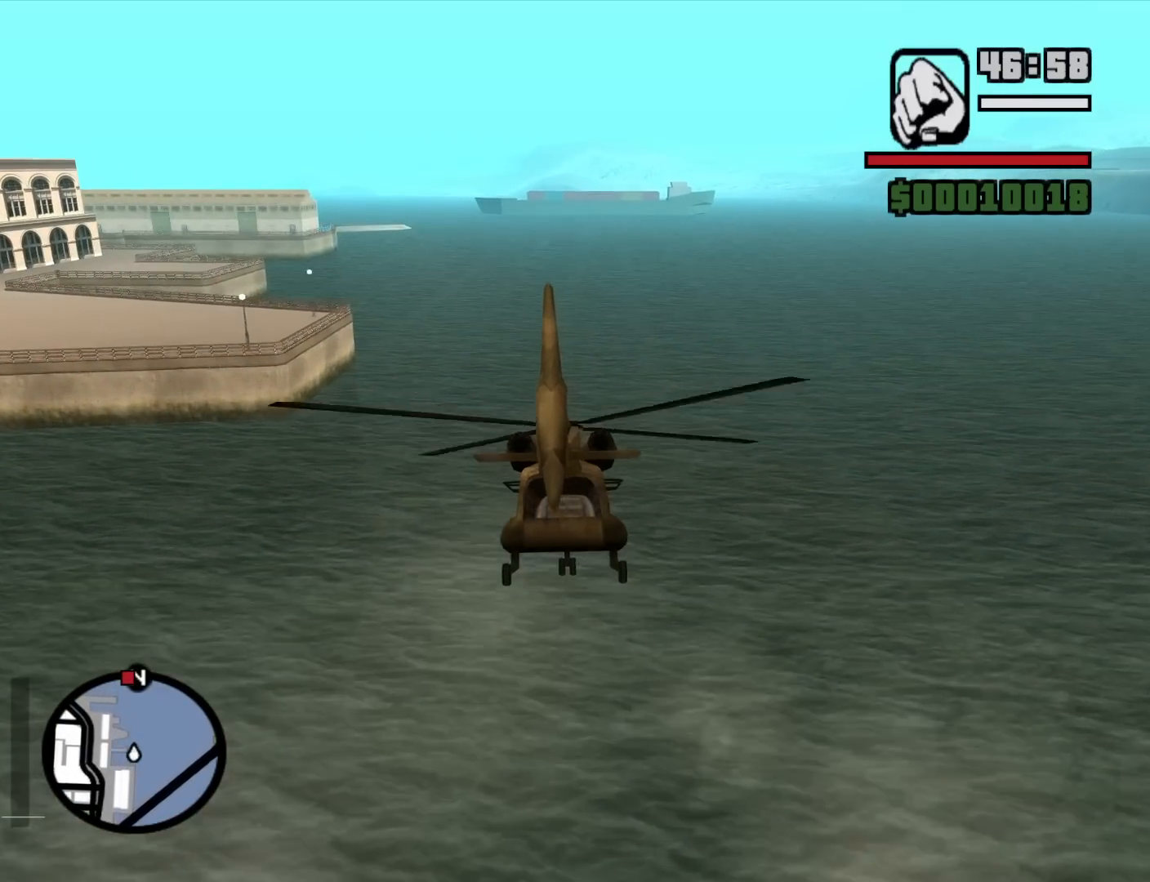
{"keys": ["up", "w"], "mouse": [], "events": [[100, "up", "down"], [250, "up", "up"], [433, "up", "down"]]}
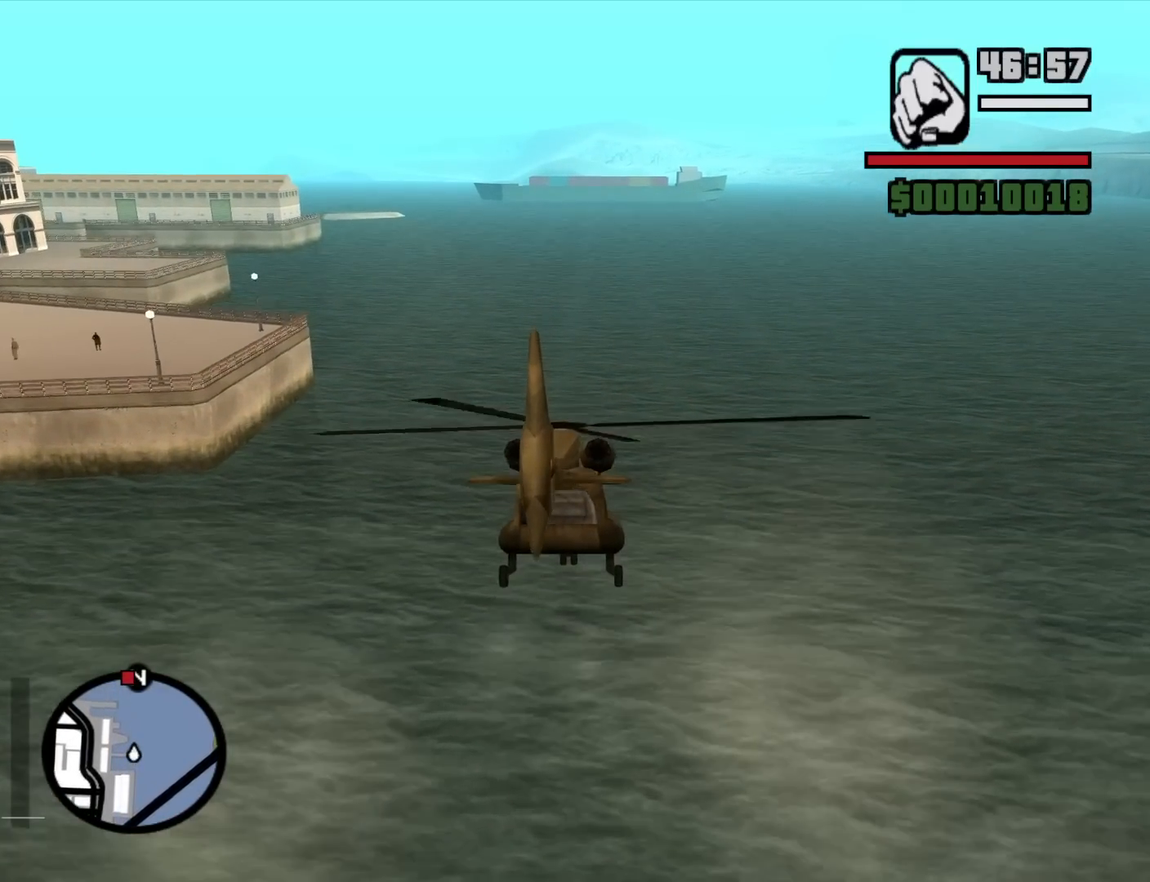
{"keys": ["w"], "mouse": [], "events": [[117, "up", "up"]]}
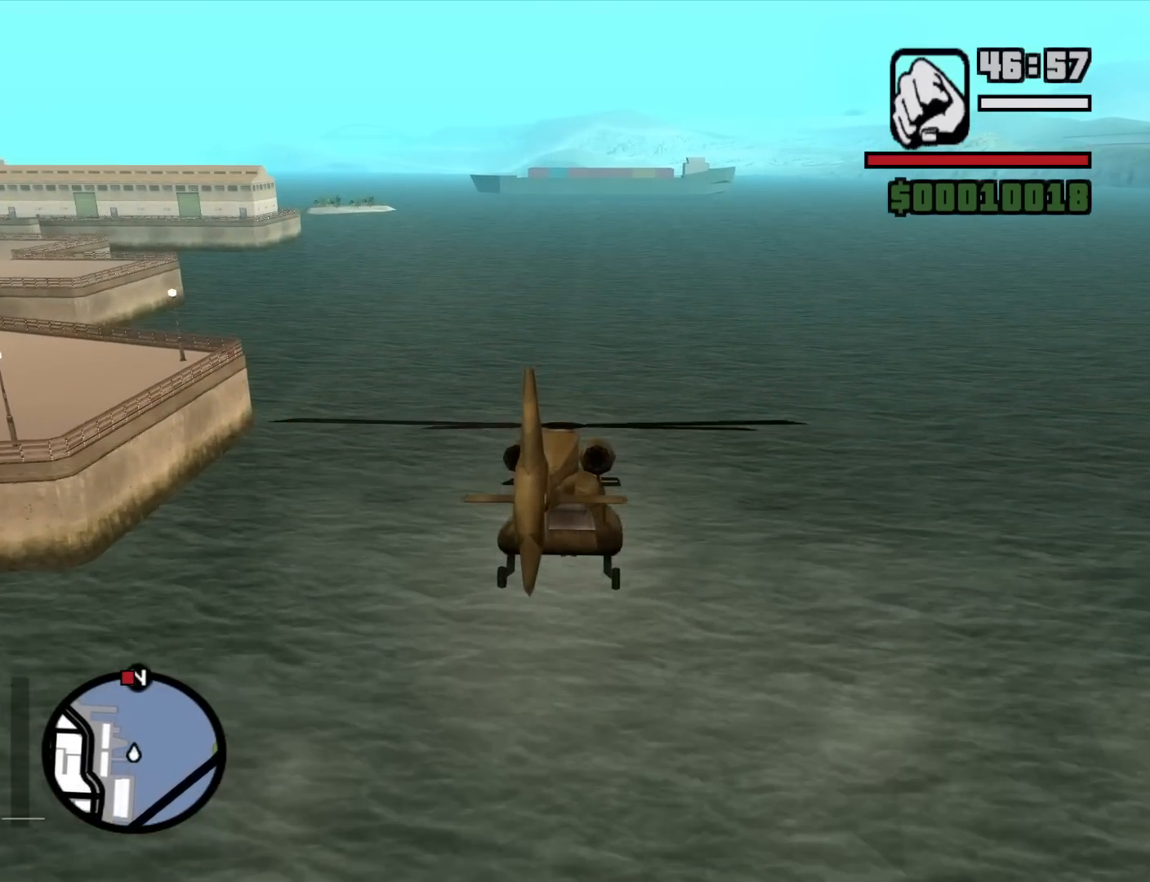
{"keys": ["w"], "mouse": [], "events": [[183, "up", "down"], [283, "up", "up"]]}
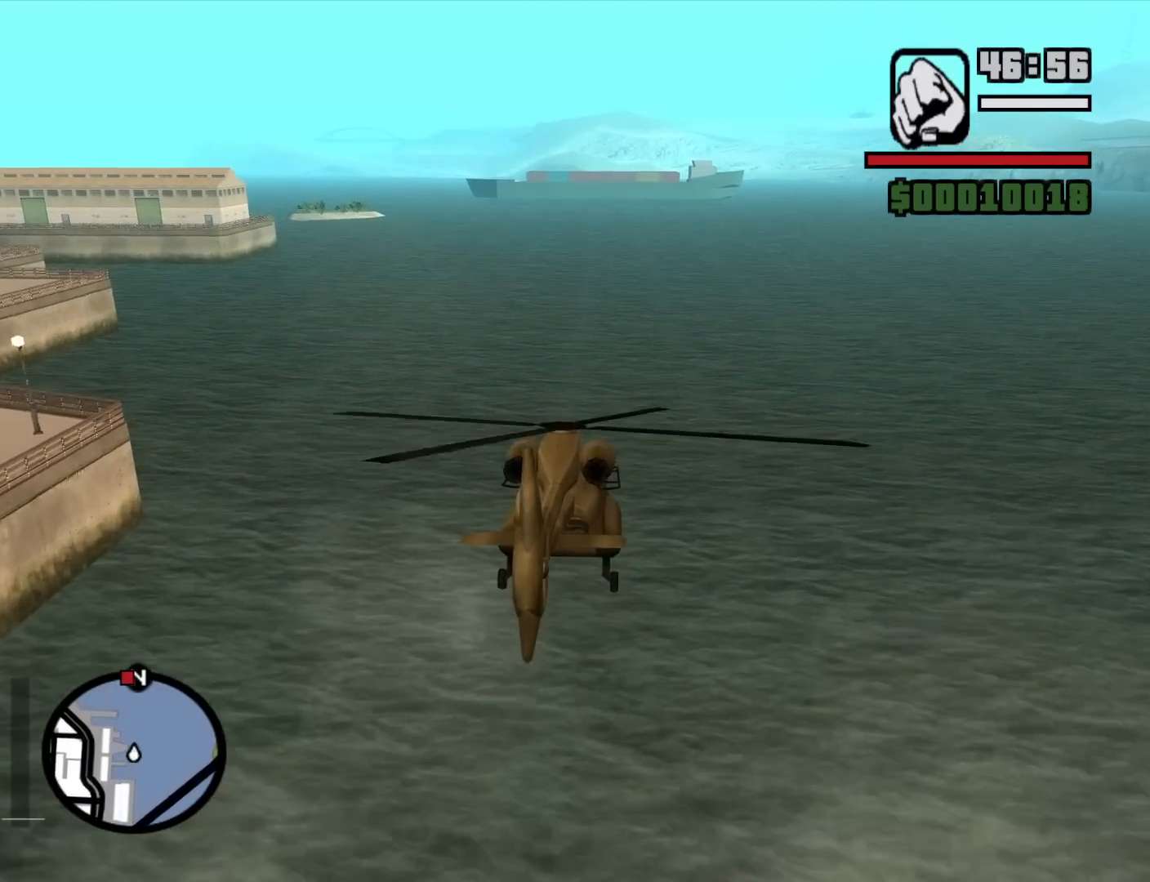
{"keys": ["w"], "mouse": [], "events": [[50, "up", "down"], [250, "e", "down"], [333, "e", "up"], [383, "up", "up"]]}